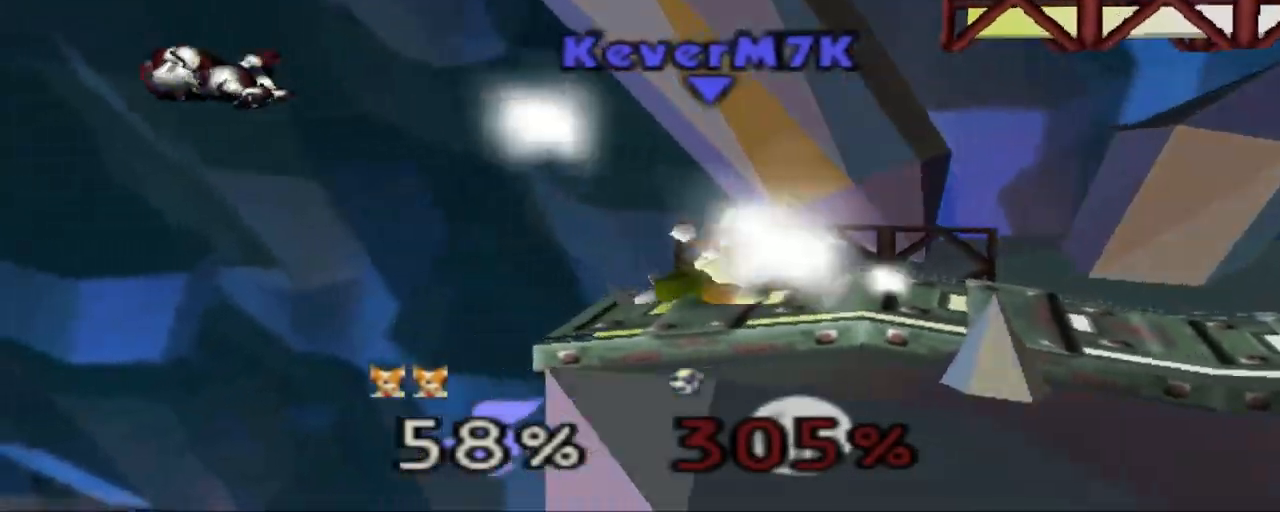
Gameplay with a controller (Nintendo layout); each line is a JSON object with the inputs held at the frame after it. "events" lists button and stick changes between this image and that frame as [ms after this image, input, new state], when the widget could be followed in between. Not read: L3 R3.
{"buttons": [], "left_stick": "right", "events": [[367, "left_stick", "right"]]}
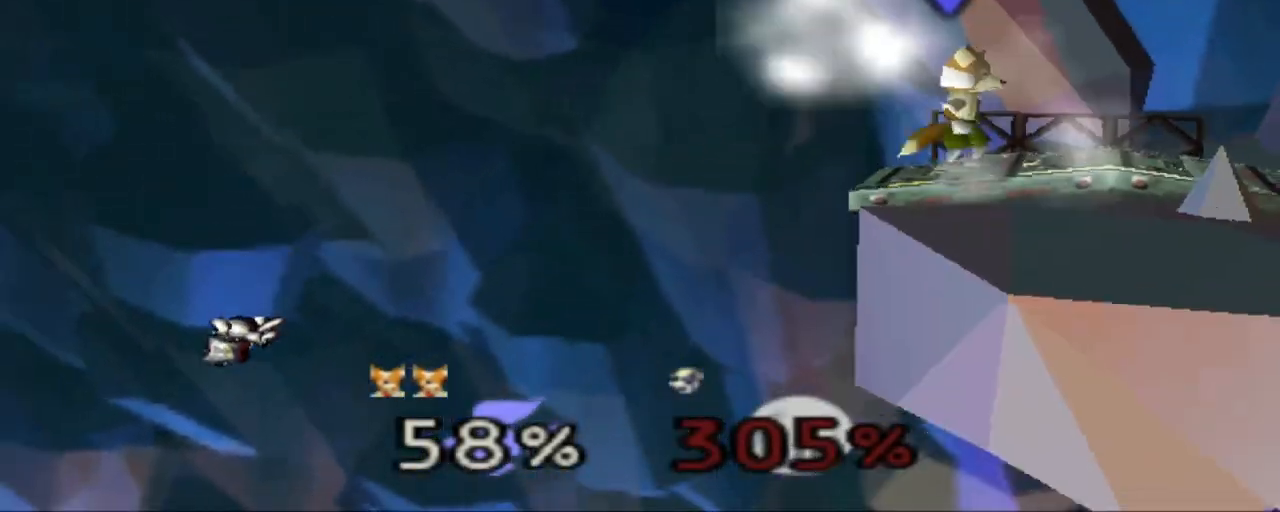
{"buttons": [], "left_stick": "right", "events": [[34, "left_stick", "center"], [50, "C_RIGHT", "down"], [67, "C_RIGHT", "up"], [150, "left_stick", "left"], [384, "left_stick", "center"], [484, "left_stick", "right"]]}
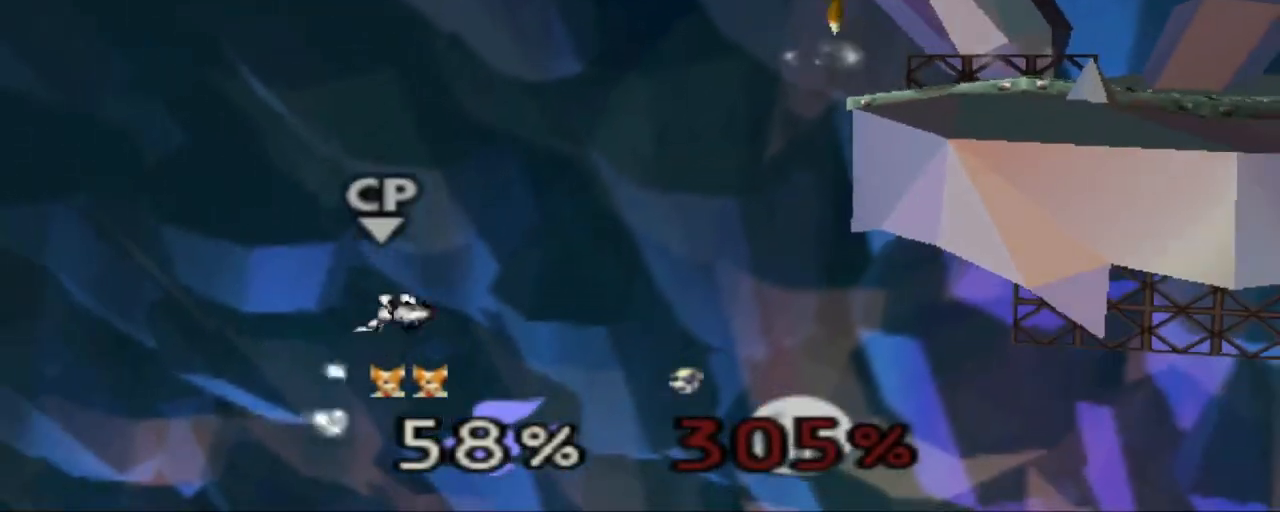
{"buttons": [], "left_stick": "center", "events": [[250, "left_stick", "center"]]}
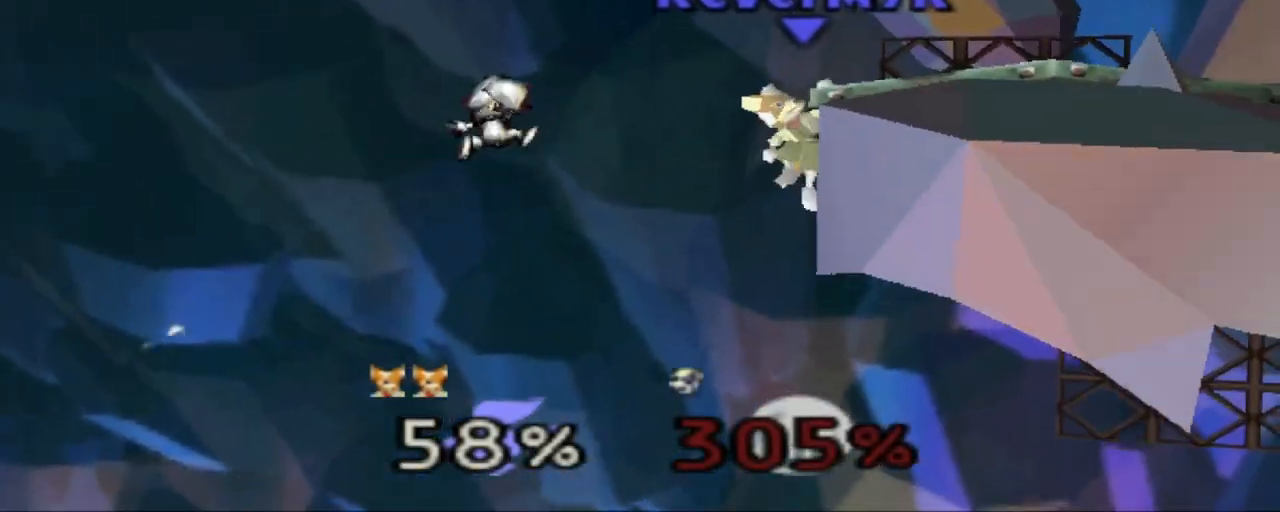
{"buttons": [], "left_stick": "center", "events": [[34, "Z", "down"], [217, "Z", "up"]]}
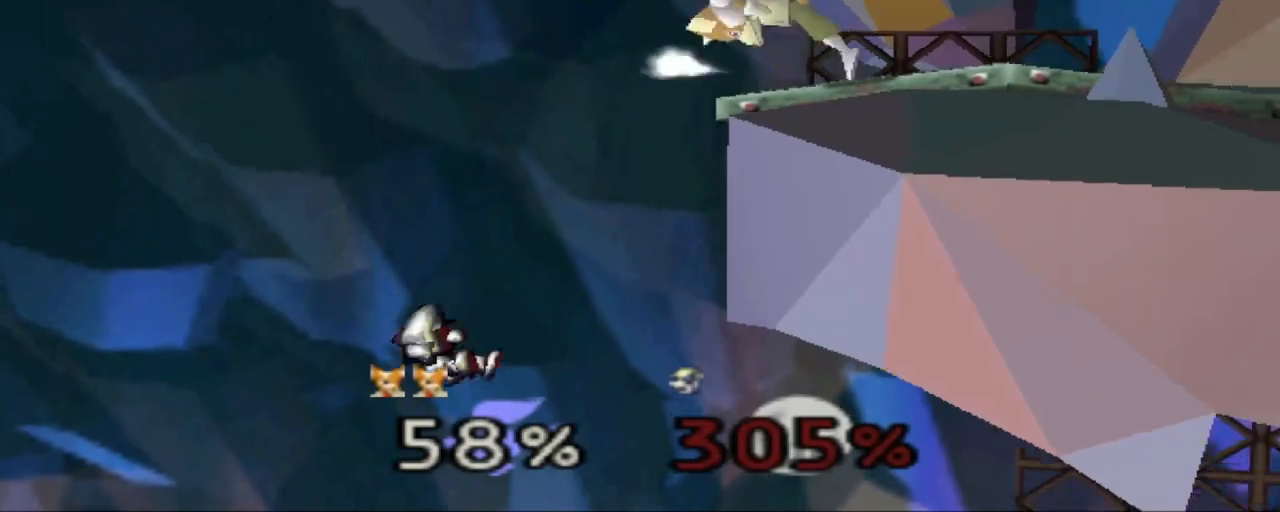
{"buttons": [], "left_stick": "center", "events": [[334, "L1", "down"], [501, "L1", "up"]]}